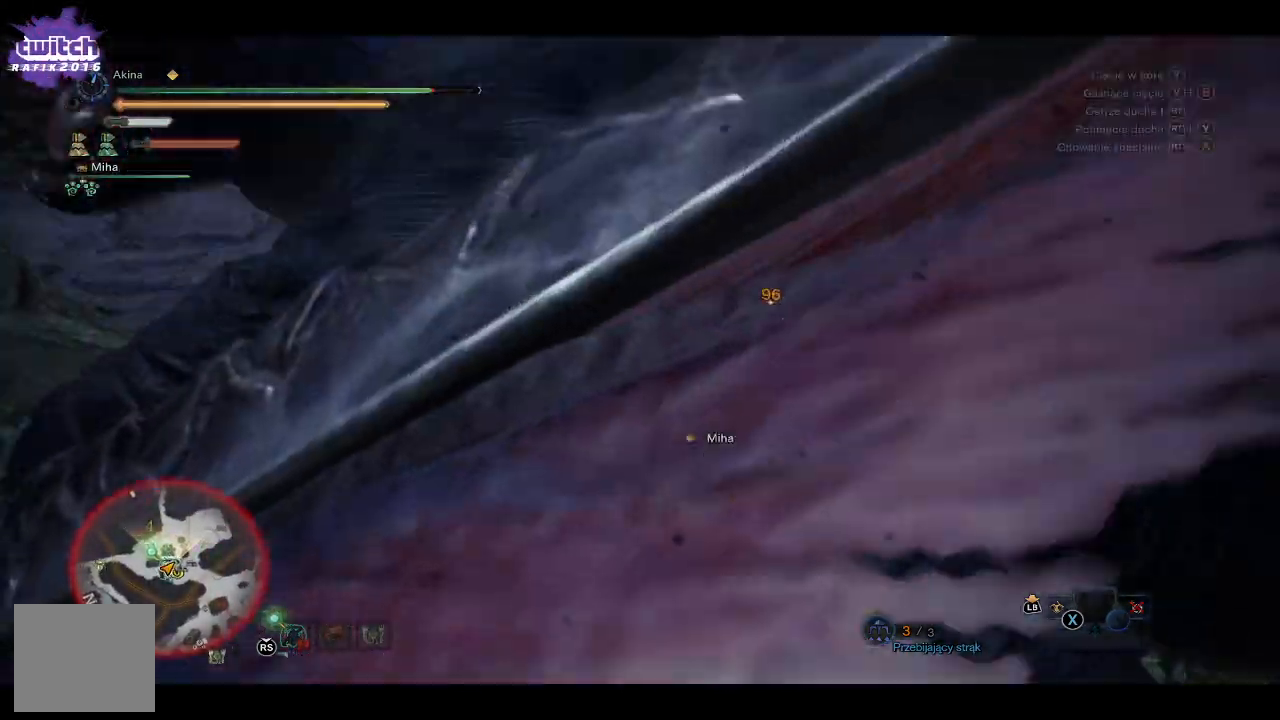
Gameplay with a controller (Xbox layout); each line is a JSON object with the inputs held at the frame after it. "events" lists button and stick changes between this image and that frame as [ms after this image, input, new state], when the widget could be followed in between.
{"buttons": [], "left_stick": "up", "right_stick": "right", "events": [[33, "right_stick", "right"], [217, "R2", "down"], [383, "R2", "up"]]}
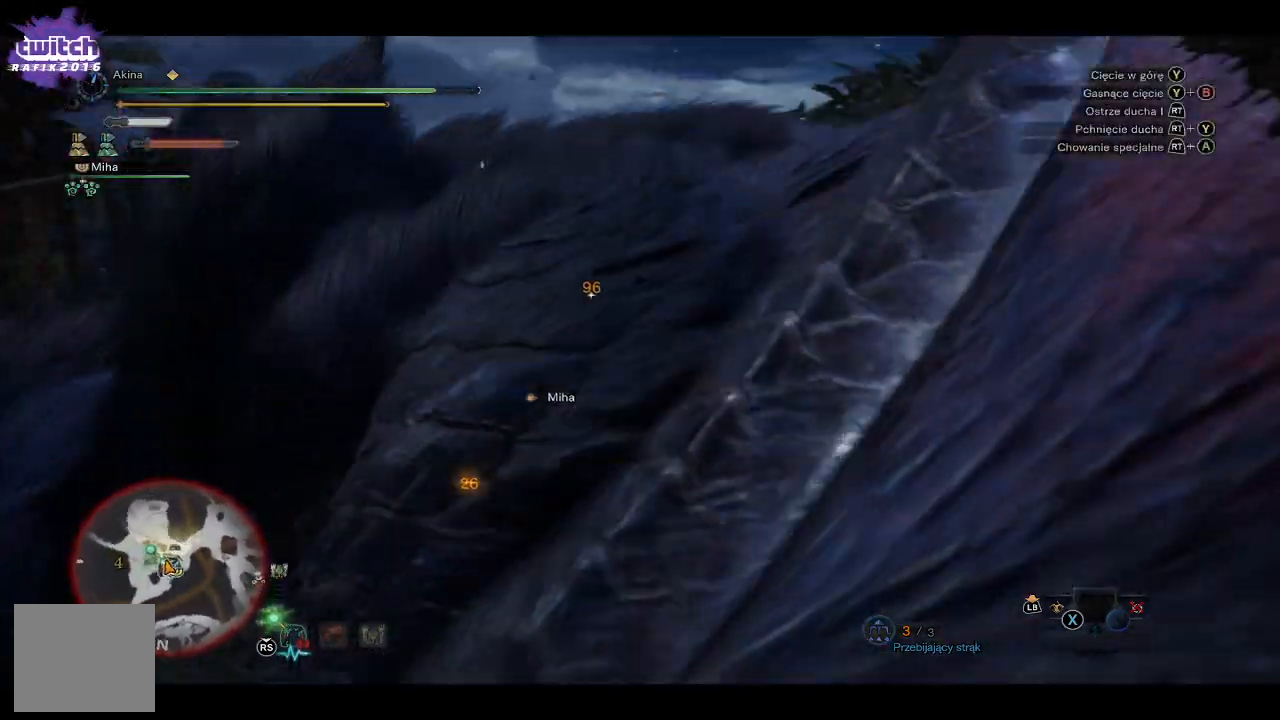
{"buttons": [], "left_stick": "up", "right_stick": "center", "events": [[67, "right_stick", "center"], [250, "right_stick", "right"], [483, "right_stick", "center"]]}
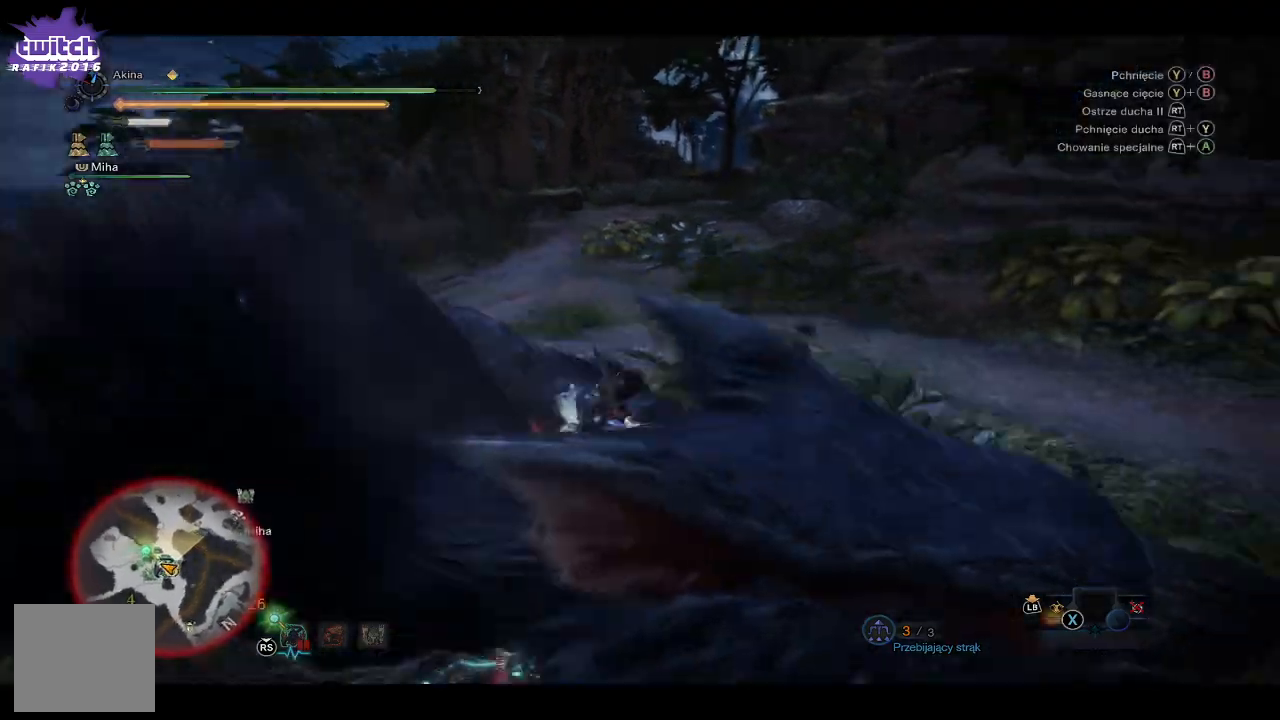
{"buttons": ["R2"], "left_stick": "up", "right_stick": "left"}
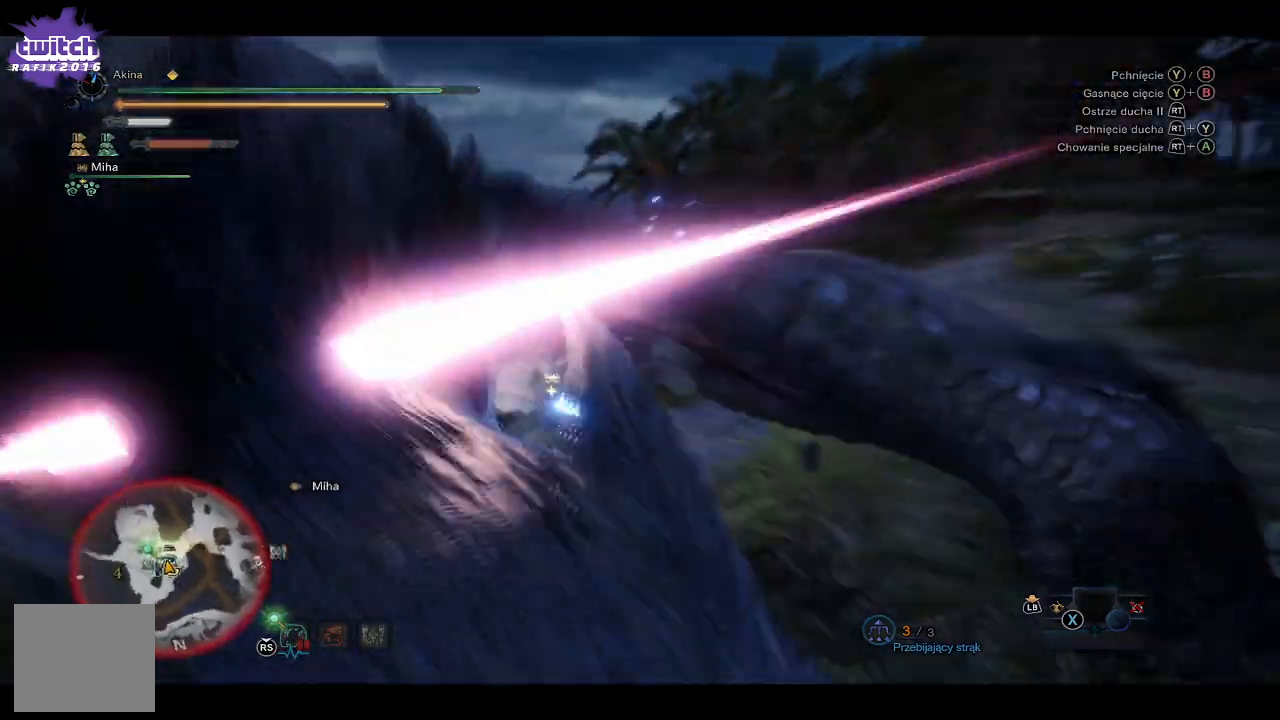
{"buttons": [], "left_stick": "up", "right_stick": "left", "events": [[133, "R2", "up"]]}
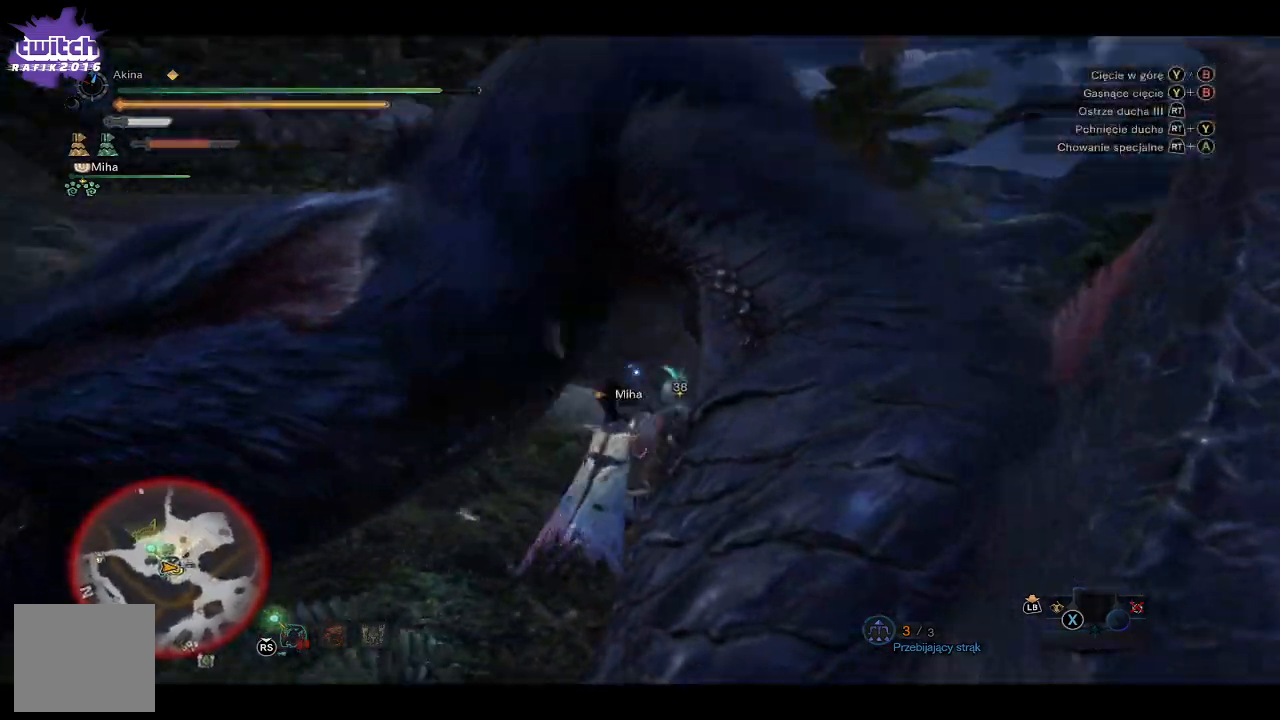
{"buttons": [], "left_stick": "up-left", "right_stick": "left", "events": [[50, "R2", "down"], [167, "R2", "up"], [250, "R2", "down"], [350, "R2", "up"], [400, "left_stick", "up-left"]]}
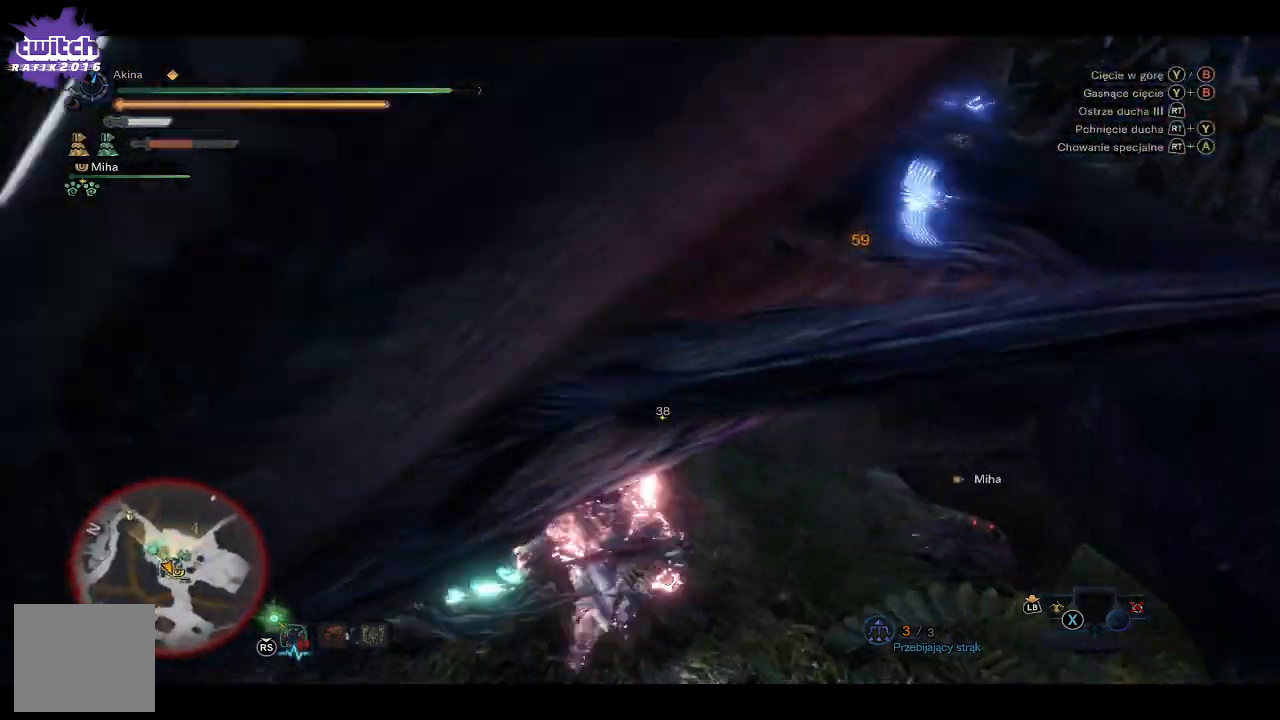
{"buttons": [], "left_stick": "up-left", "right_stick": "left", "events": [[333, "R2", "down"], [450, "R2", "up"]]}
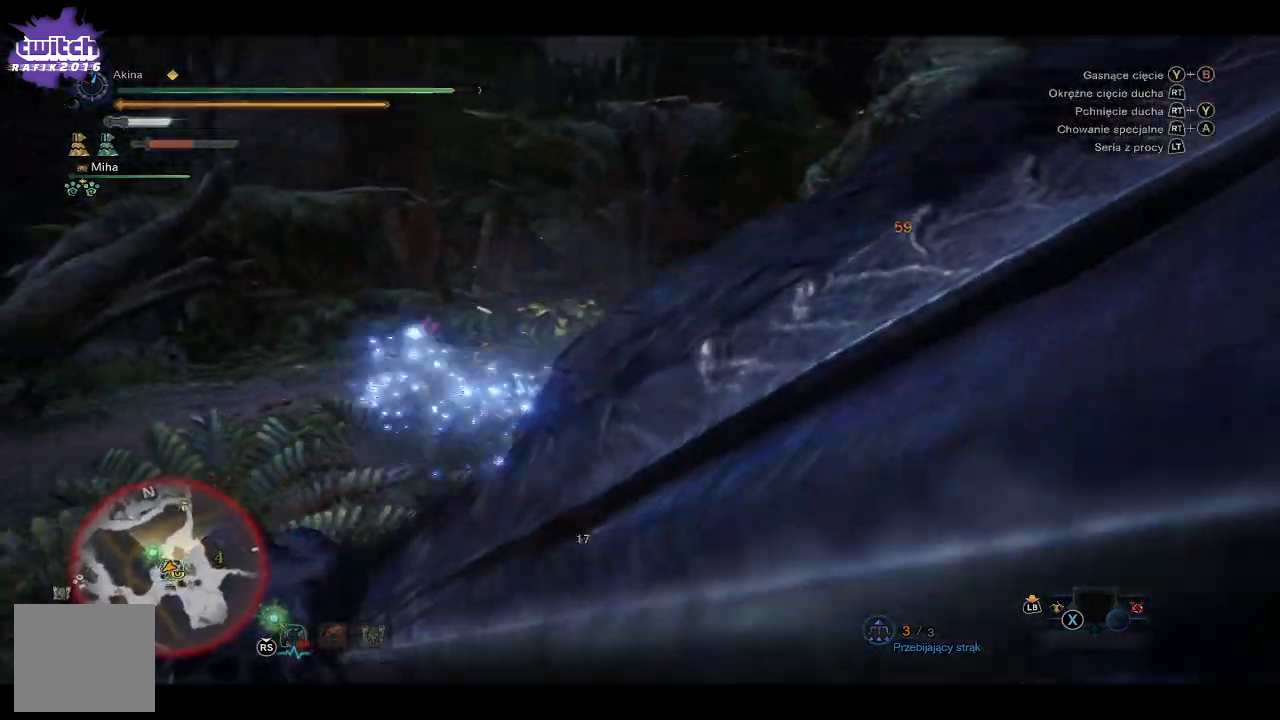
{"buttons": [], "left_stick": "up", "right_stick": "right", "events": [[17, "R2", "down"], [33, "left_stick", "up"], [133, "right_stick", "center"], [150, "R2", "up"], [400, "right_stick", "right"]]}
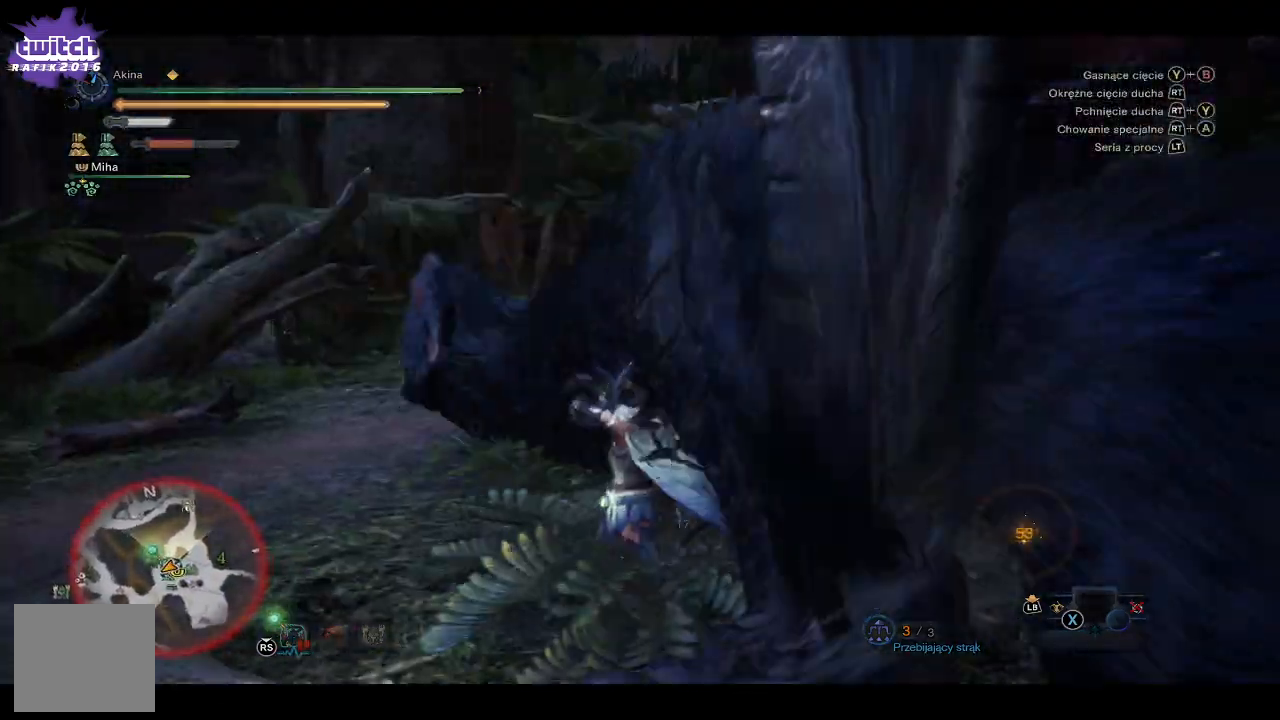
{"buttons": ["R2"], "left_stick": "up", "right_stick": "left", "events": [[367, "right_stick", "center"], [417, "R2", "down"], [433, "right_stick", "left"]]}
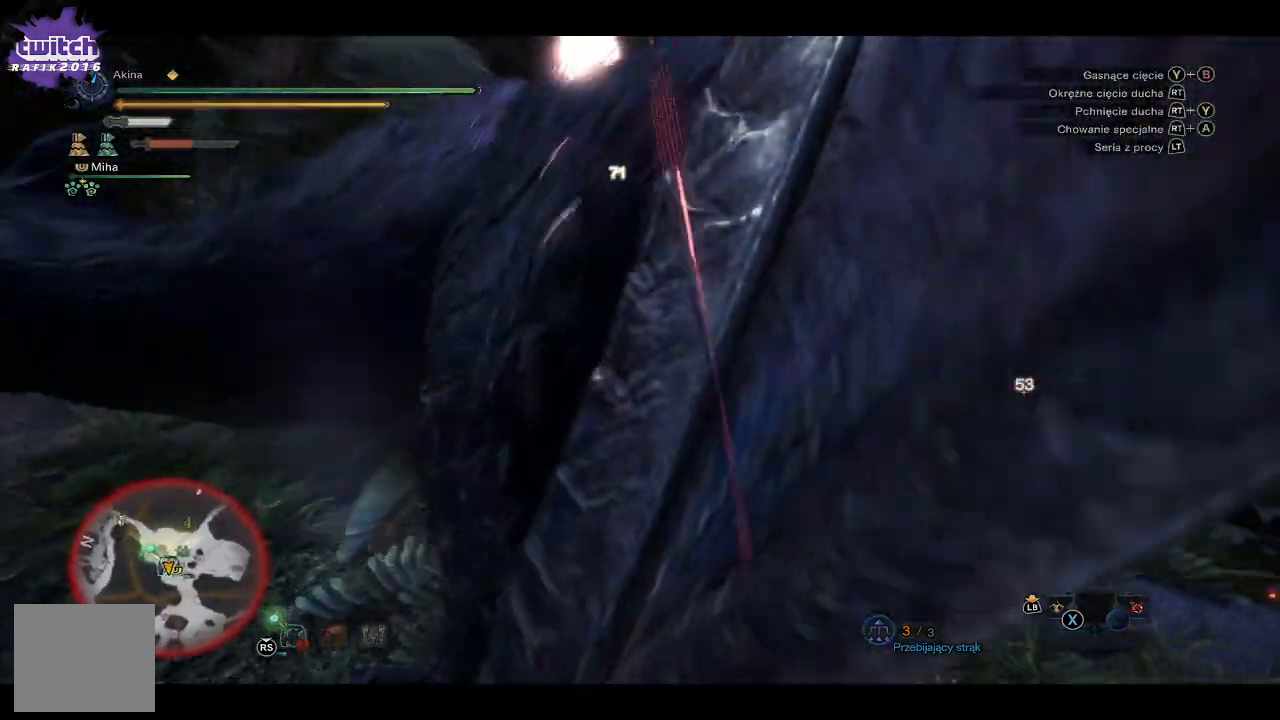
{"buttons": ["R2"], "left_stick": "up", "right_stick": "left", "events": [[33, "R2", "up"], [100, "R2", "down"], [217, "R2", "up"], [283, "R2", "down"], [400, "R2", "up"], [450, "R2", "down"]]}
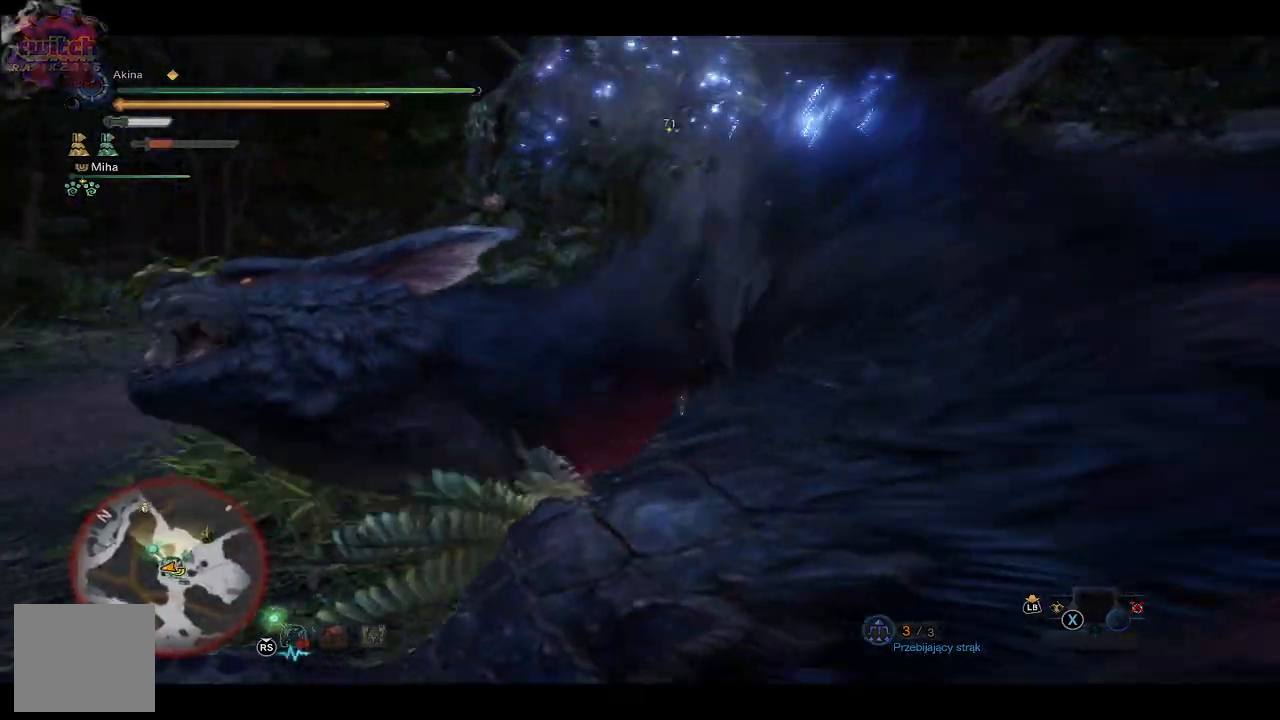
{"buttons": [], "left_stick": "up", "right_stick": "right", "events": [[83, "R2", "up"], [217, "right_stick", "center"], [267, "right_stick", "up-right"], [400, "right_stick", "right"]]}
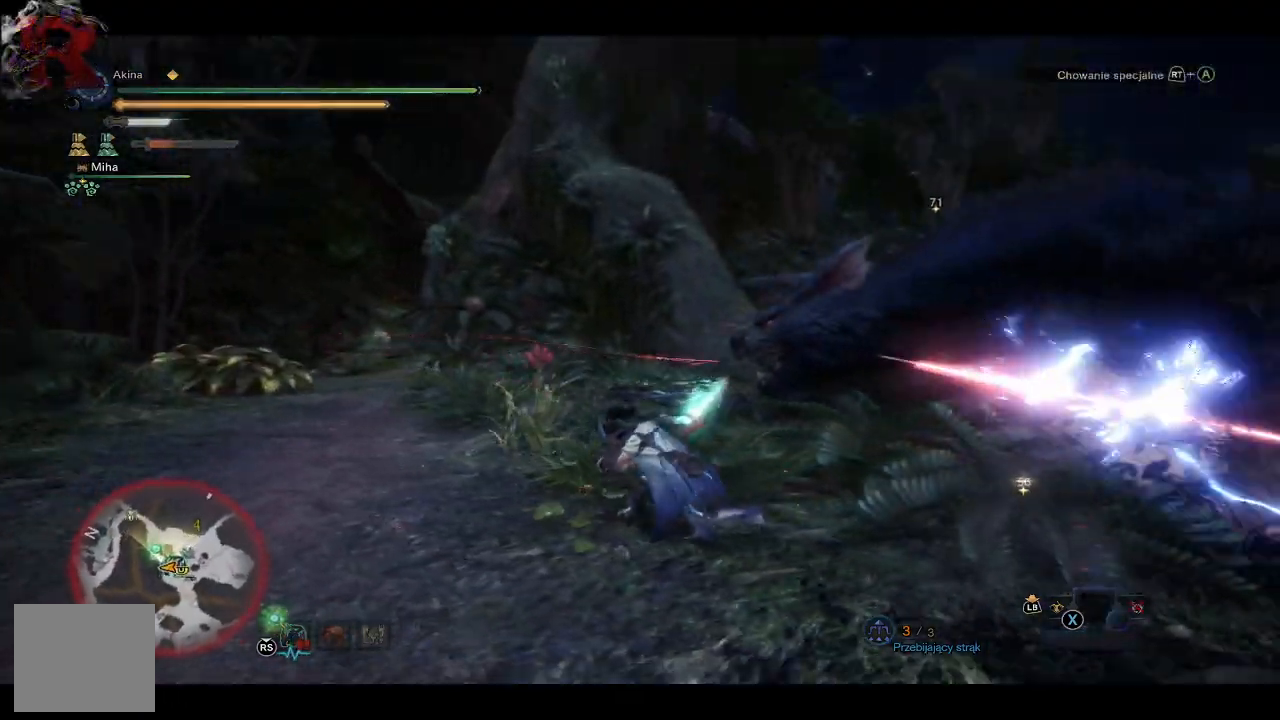
{"buttons": [], "left_stick": "up", "right_stick": "right", "events": [[200, "right_stick", "center"], [467, "right_stick", "right"]]}
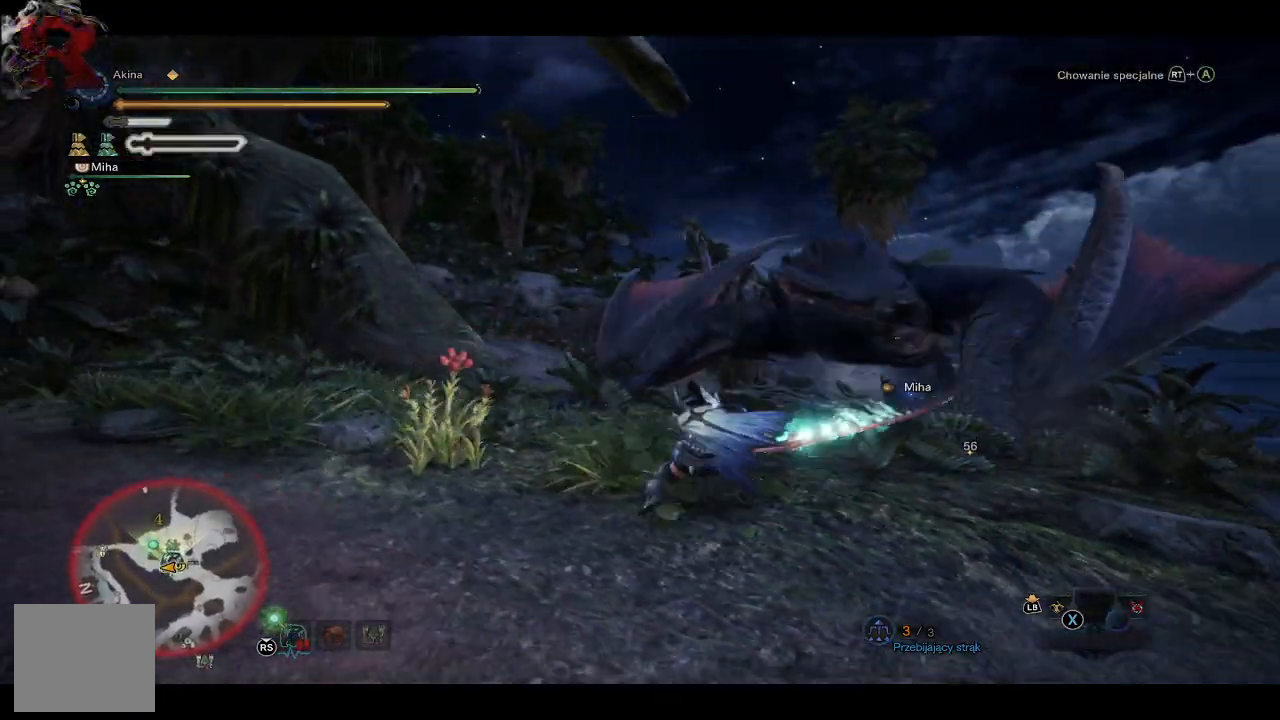
{"buttons": [], "left_stick": "up", "right_stick": "right", "events": [[167, "right_stick", "center"], [333, "right_stick", "right"]]}
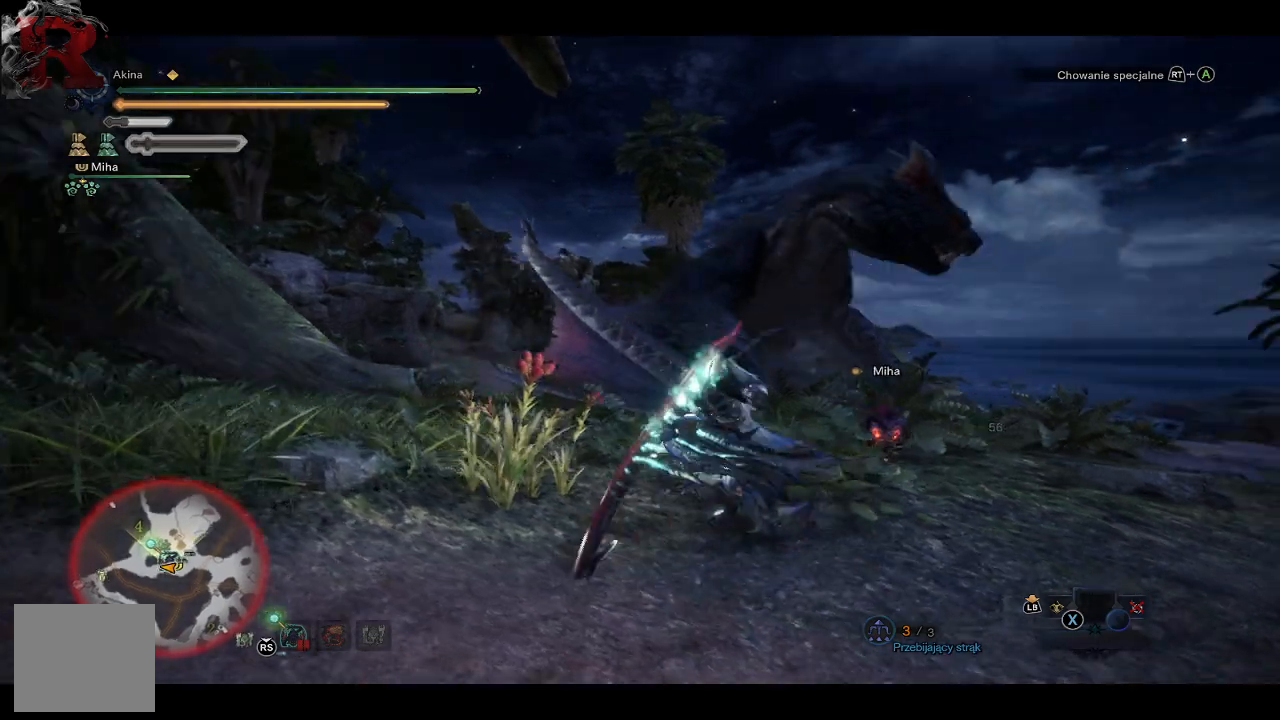
{"buttons": [], "left_stick": "up-left", "right_stick": "center", "events": [[17, "right_stick", "center"], [217, "right_stick", "right"], [400, "left_stick", "up-left"], [400, "right_stick", "center"]]}
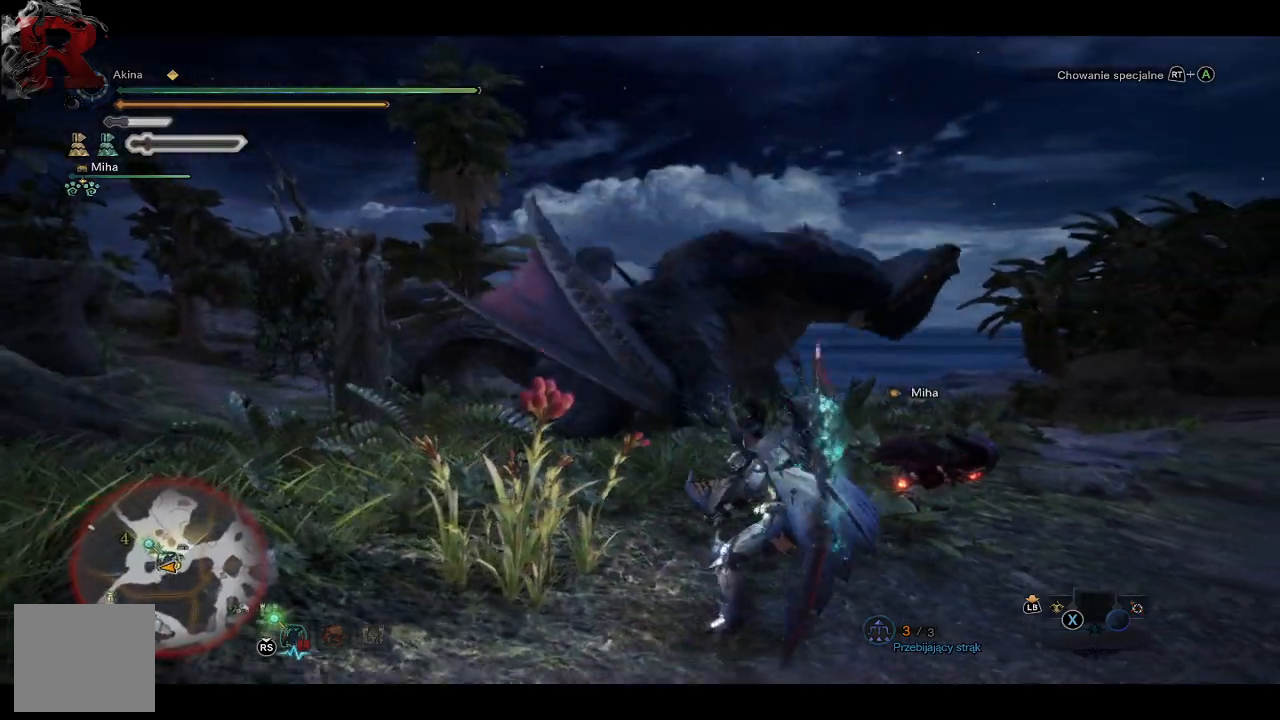
{"buttons": [], "left_stick": "up", "right_stick": "center", "events": [[50, "right_stick", "right"], [267, "right_stick", "center"], [350, "left_stick", "up"]]}
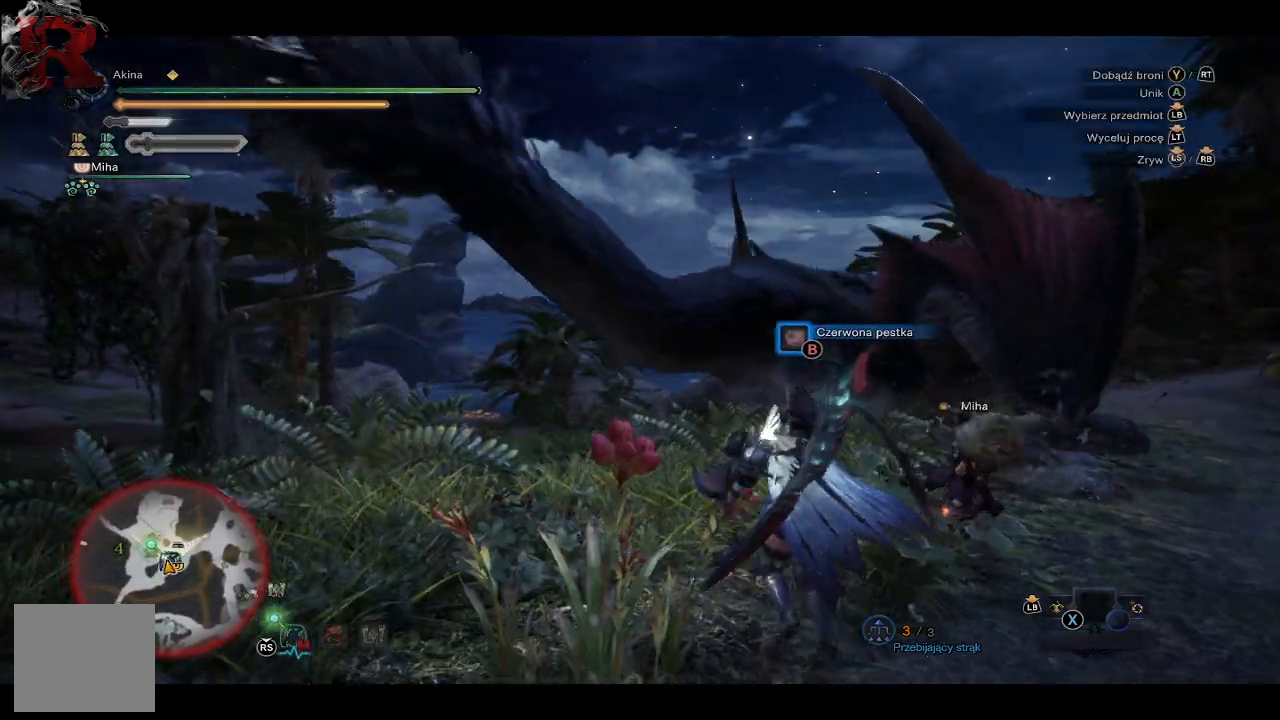
{"buttons": ["Y"], "left_stick": "up", "right_stick": "center", "events": [[233, "Y", "down"], [333, "Y", "up"], [483, "Y", "down"]]}
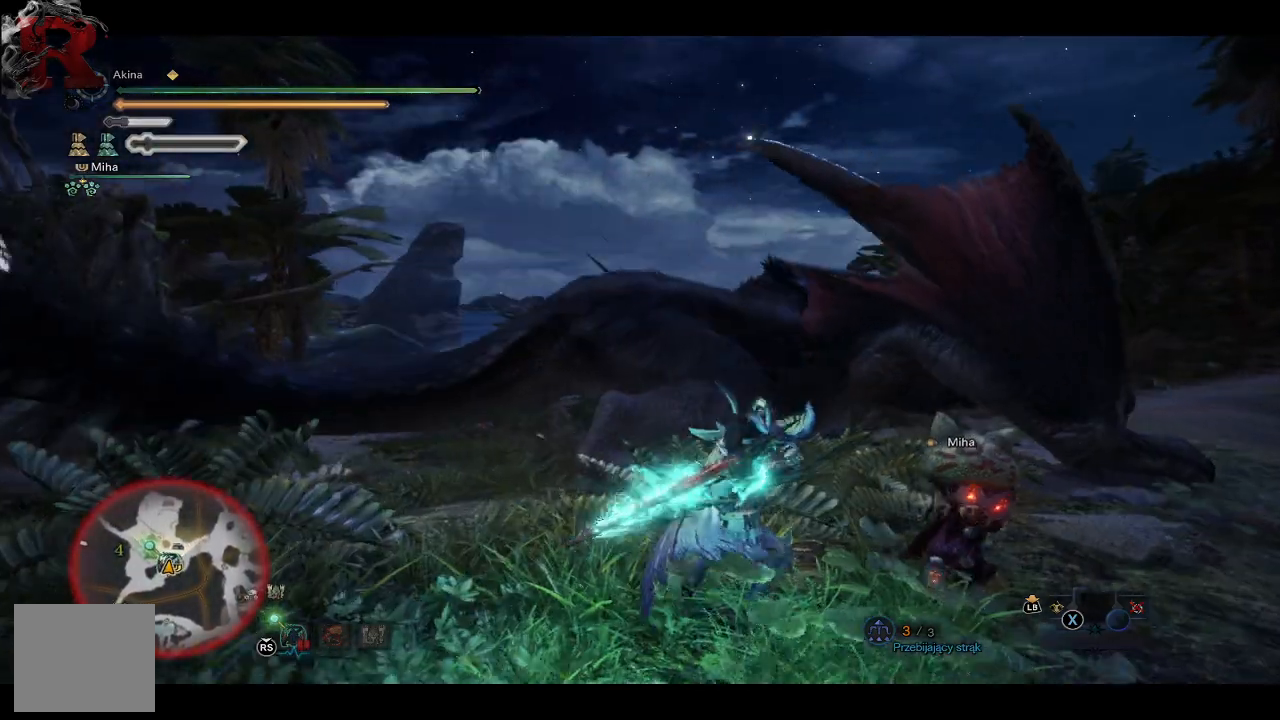
{"buttons": [], "left_stick": "up", "right_stick": "center", "events": [[50, "Y", "up"]]}
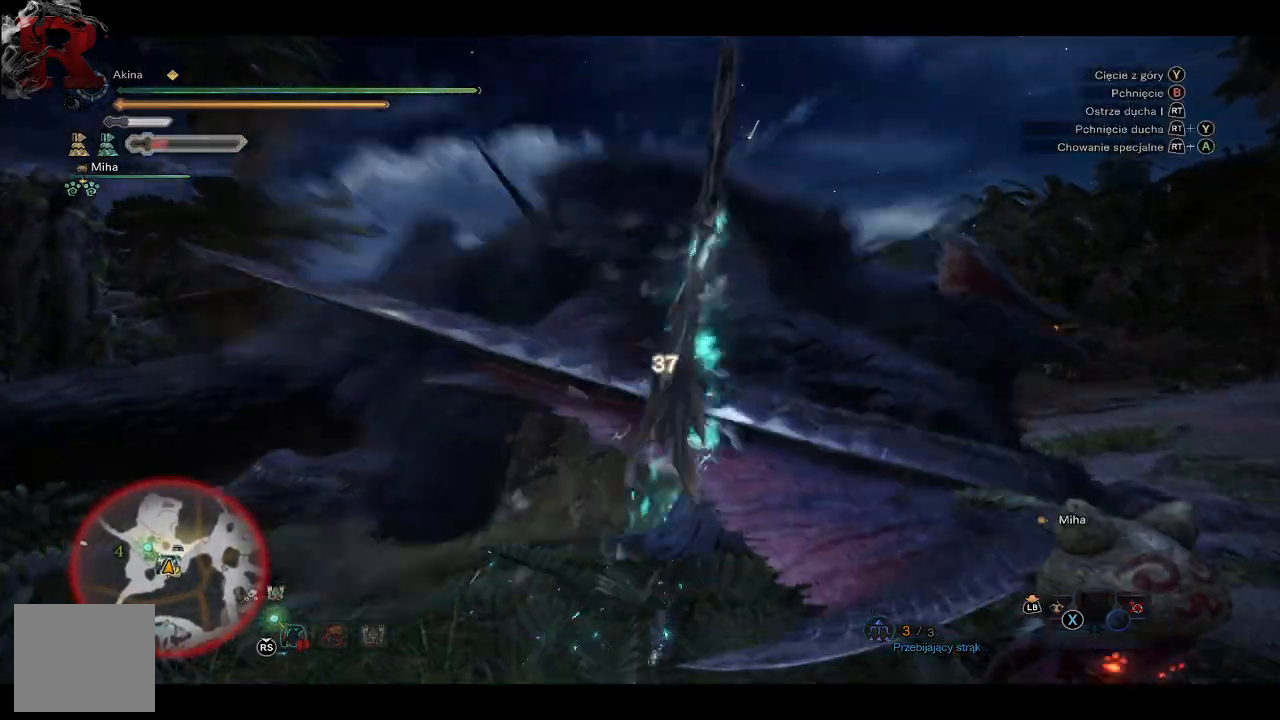
{"buttons": [], "left_stick": "up", "right_stick": "center", "events": [[17, "Y", "down"], [133, "Y", "up"], [200, "Y", "down"], [267, "Y", "up"], [367, "Y", "down"], [433, "Y", "up"]]}
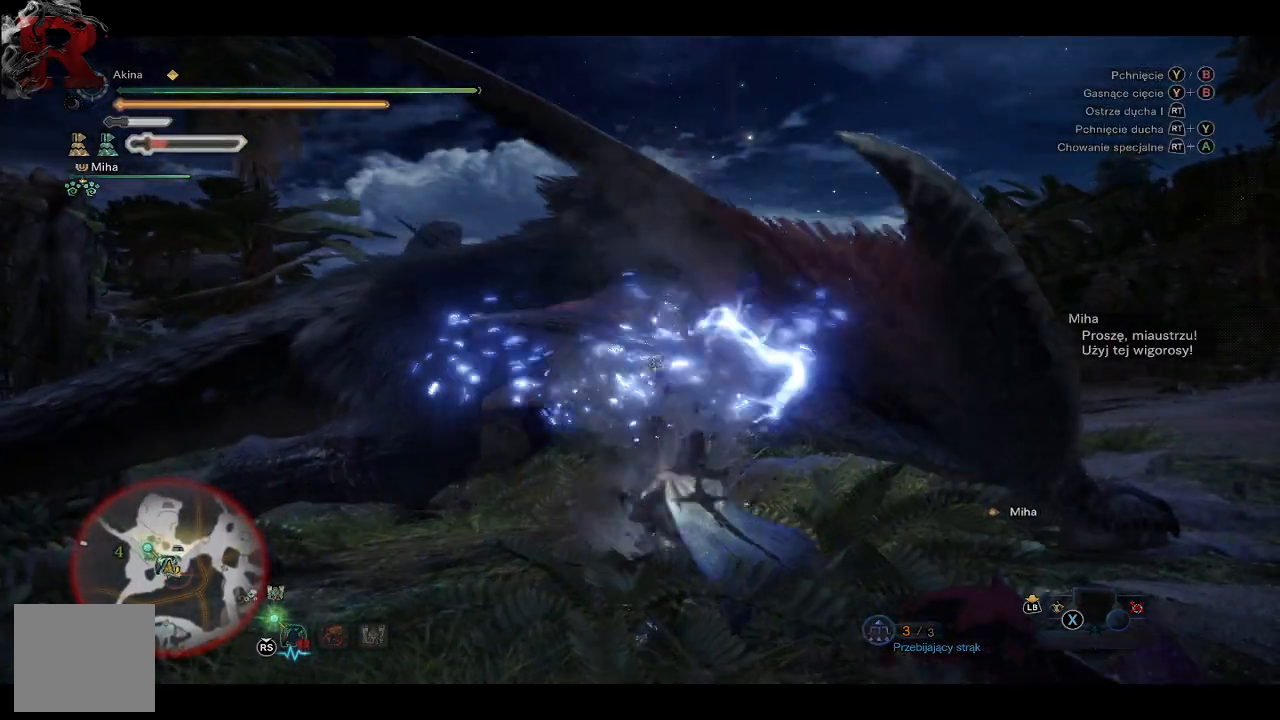
{"buttons": [], "left_stick": "up", "right_stick": "center", "events": [[267, "Y", "down"], [400, "Y", "up"]]}
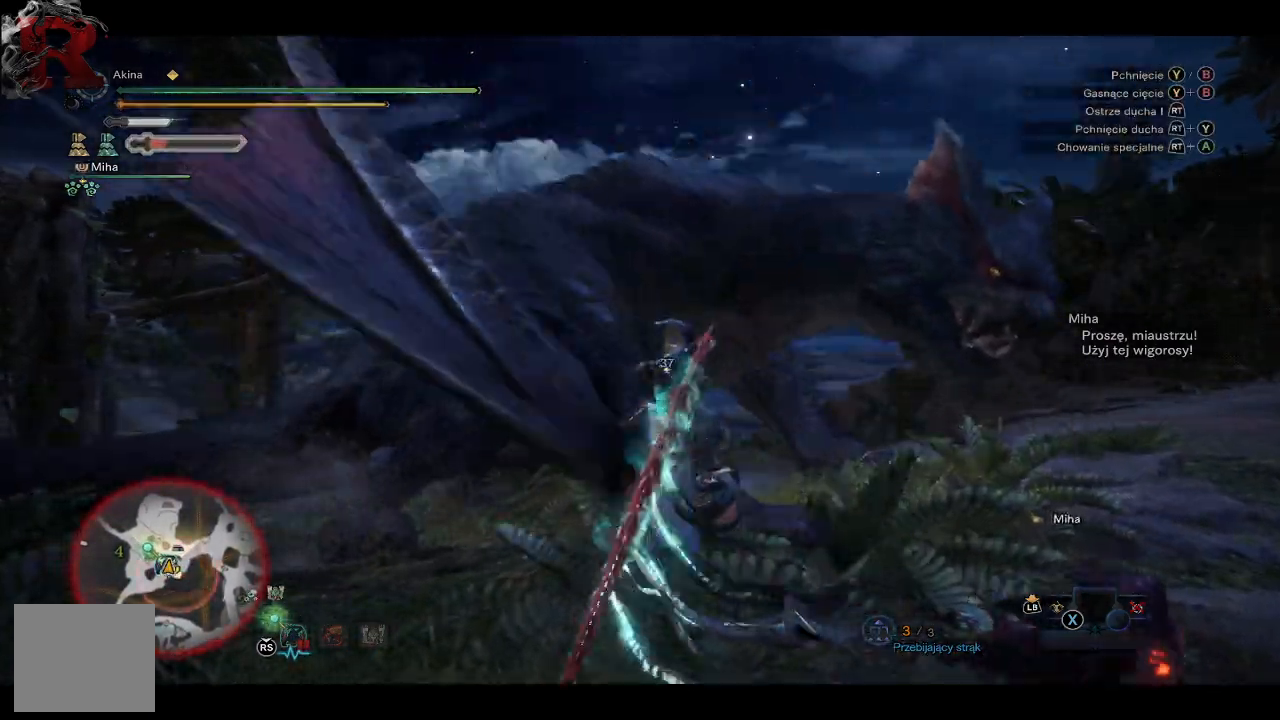
{"buttons": [], "left_stick": "up", "right_stick": "center", "events": [[150, "R2", "down"], [200, "right_stick", "up-left"], [283, "R2", "up"], [350, "R2", "down"], [467, "R2", "up"], [483, "right_stick", "center"]]}
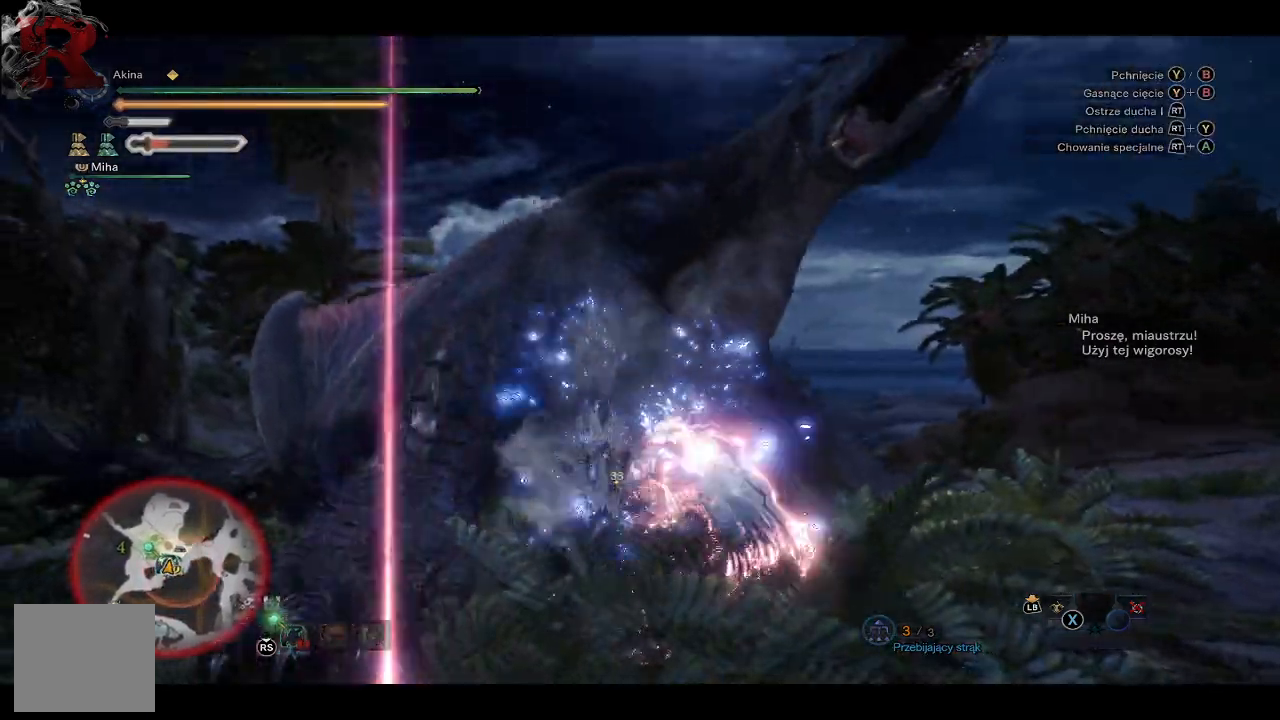
{"buttons": [], "left_stick": "up", "right_stick": "center", "events": [[183, "right_stick", "right"], [417, "right_stick", "center"]]}
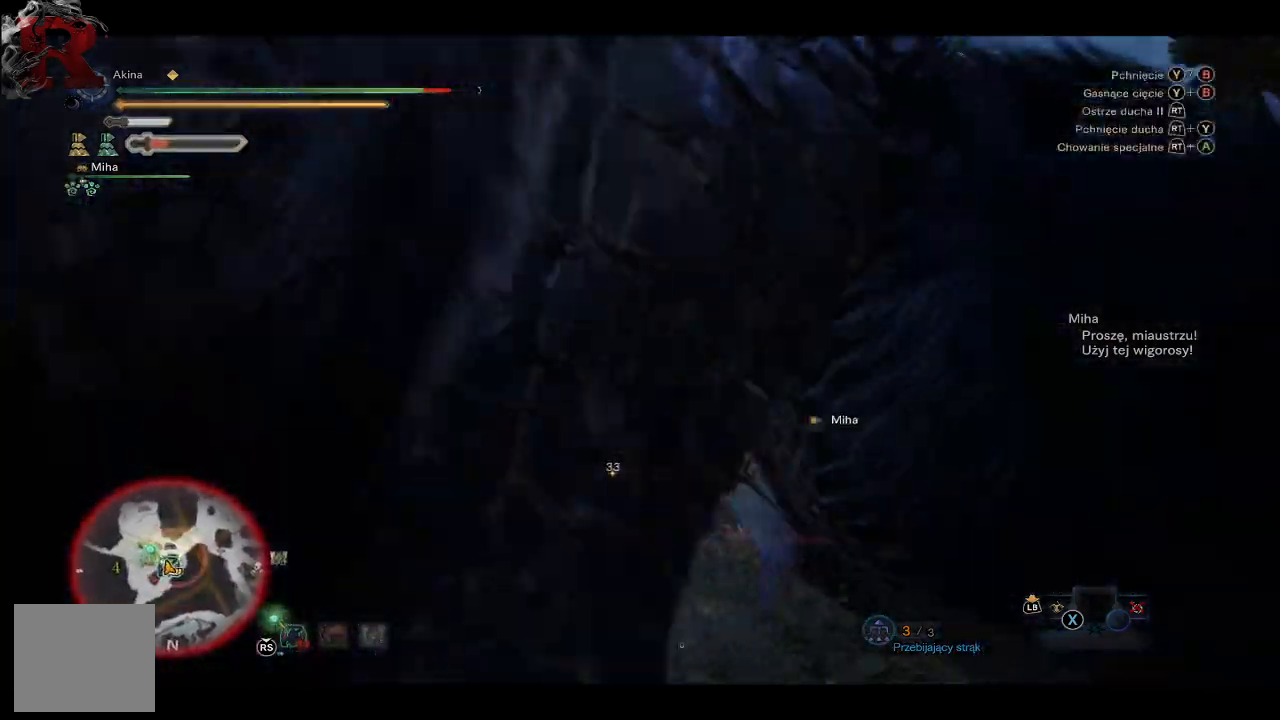
{"buttons": ["R2"], "left_stick": "up", "right_stick": "center", "events": [[217, "R2", "down"], [333, "R2", "up"], [400, "R2", "down"]]}
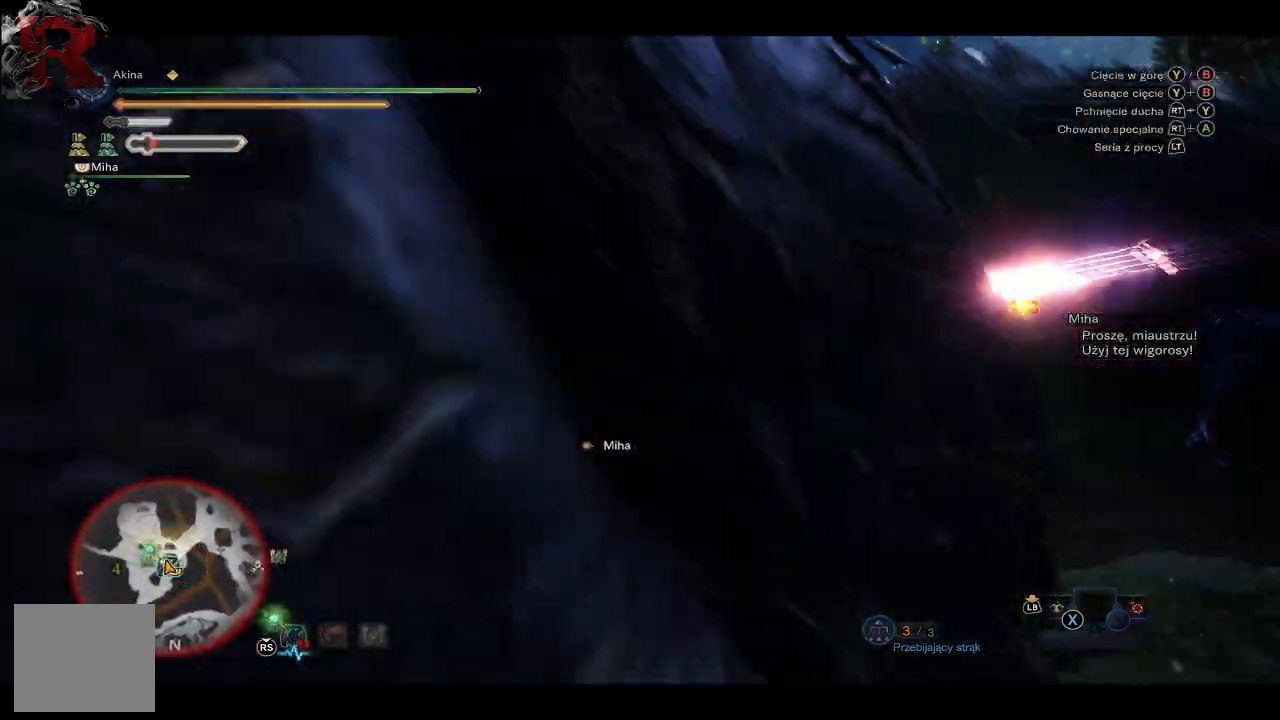
{"buttons": [], "left_stick": "up-right", "right_stick": "center", "events": [[17, "R2", "up"], [450, "left_stick", "up-right"]]}
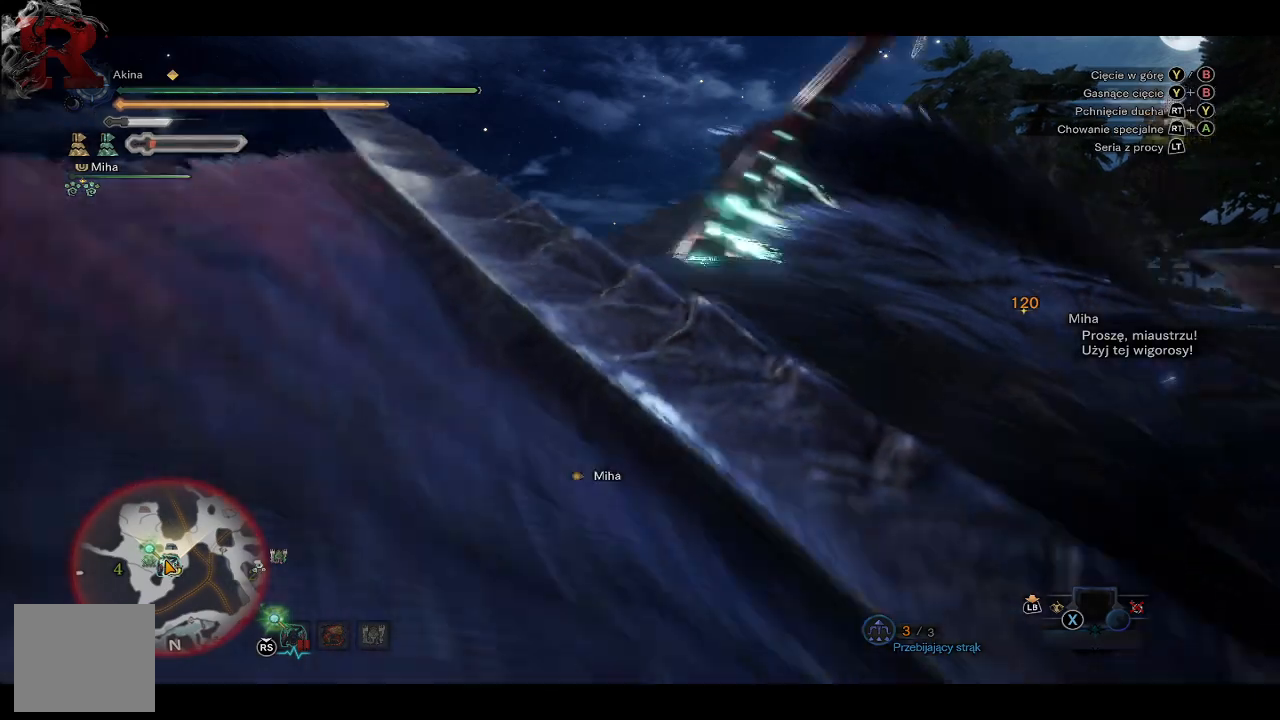
{"buttons": [], "left_stick": "up", "right_stick": "center", "events": [[67, "R2", "down"], [200, "R2", "up"], [267, "R2", "down"], [367, "left_stick", "up"], [400, "R2", "up"]]}
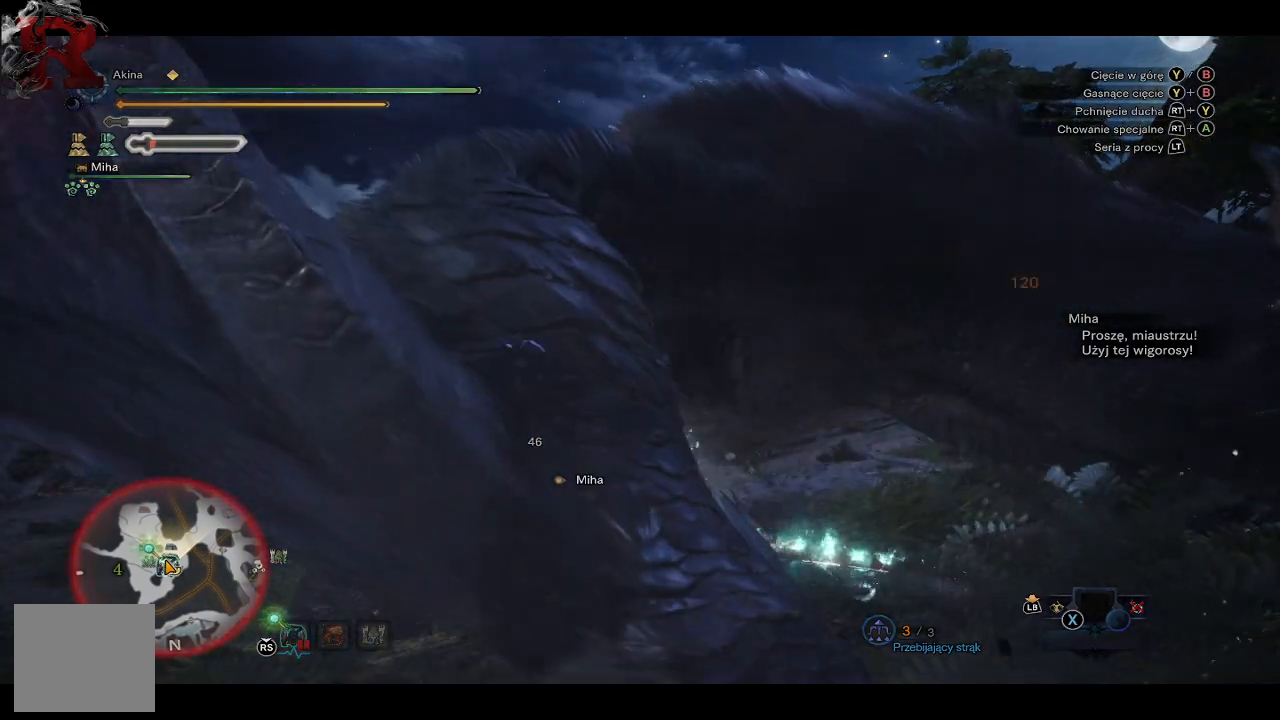
{"buttons": [], "left_stick": "up-right", "right_stick": "center", "events": [[333, "R2", "down"], [400, "left_stick", "up-right"], [467, "R2", "up"]]}
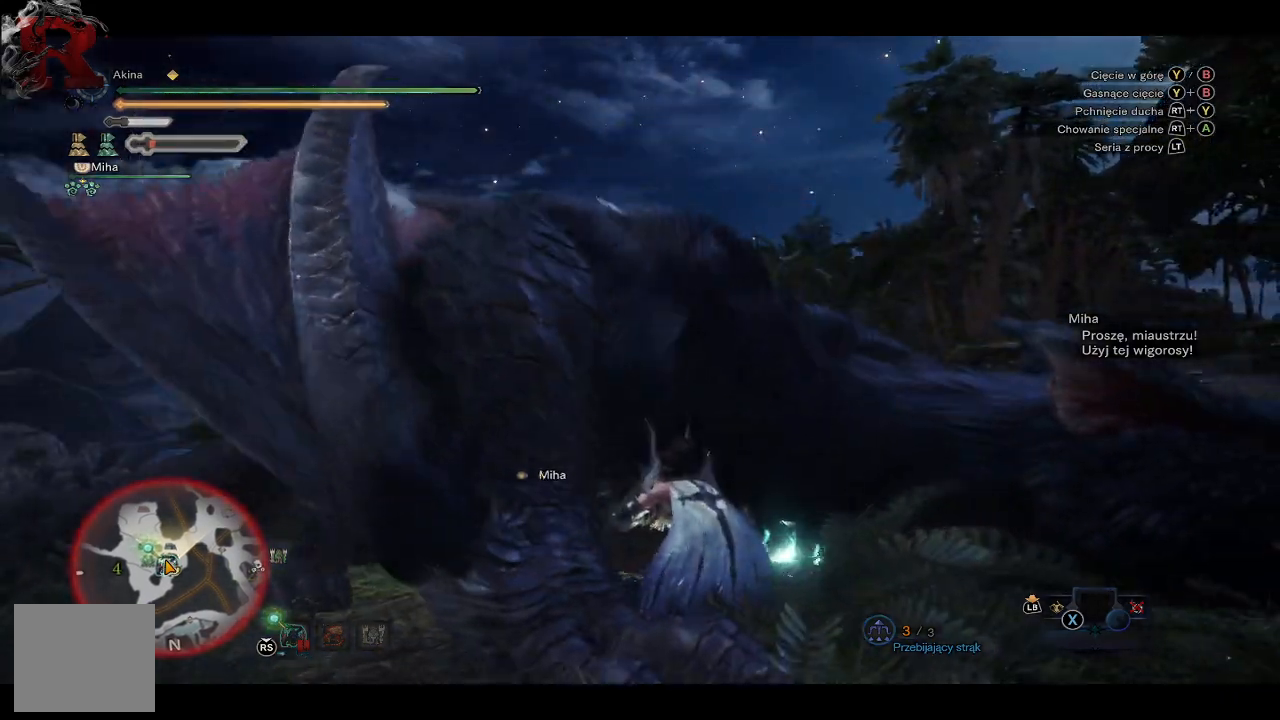
{"buttons": [], "left_stick": "up-right", "right_stick": "center", "events": [[183, "Y", "down"], [283, "Y", "up"], [367, "Y", "down"], [467, "Y", "up"]]}
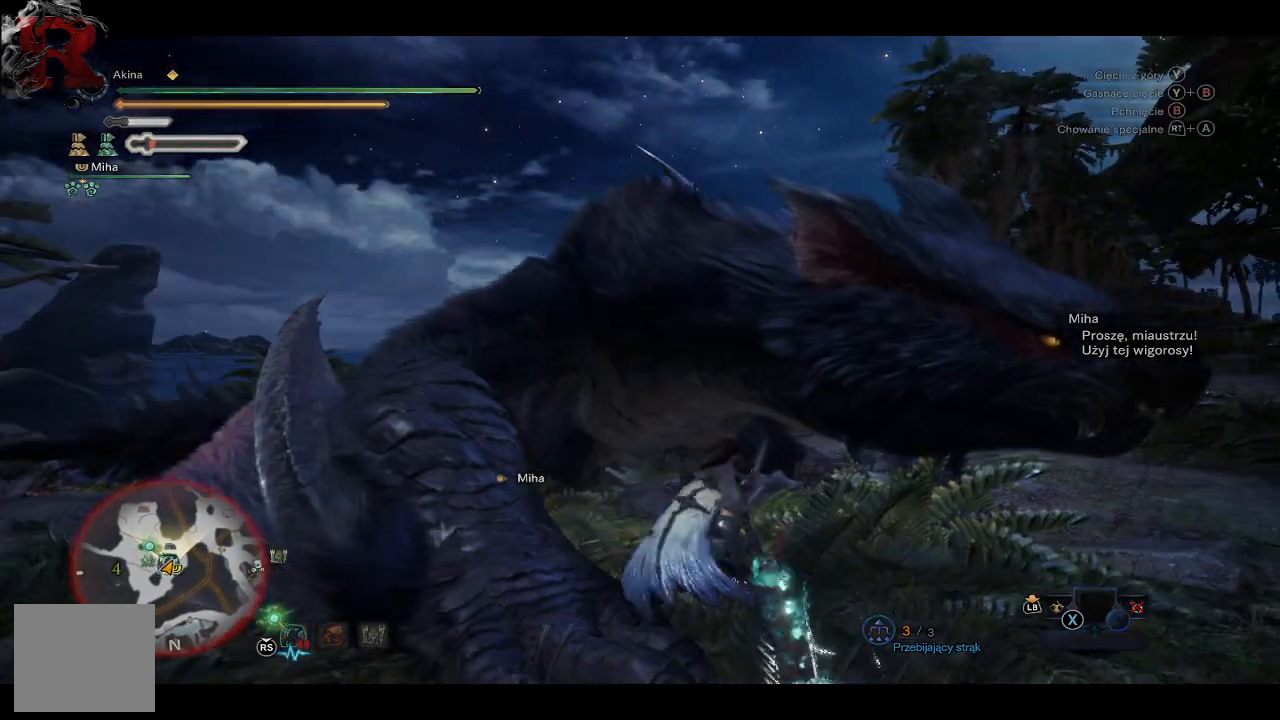
{"buttons": [], "left_stick": "up", "right_stick": "center", "events": [[50, "Y", "down"], [133, "Y", "up"], [233, "Y", "down"], [333, "Y", "up"], [350, "left_stick", "up"], [400, "Y", "down"], [500, "Y", "up"]]}
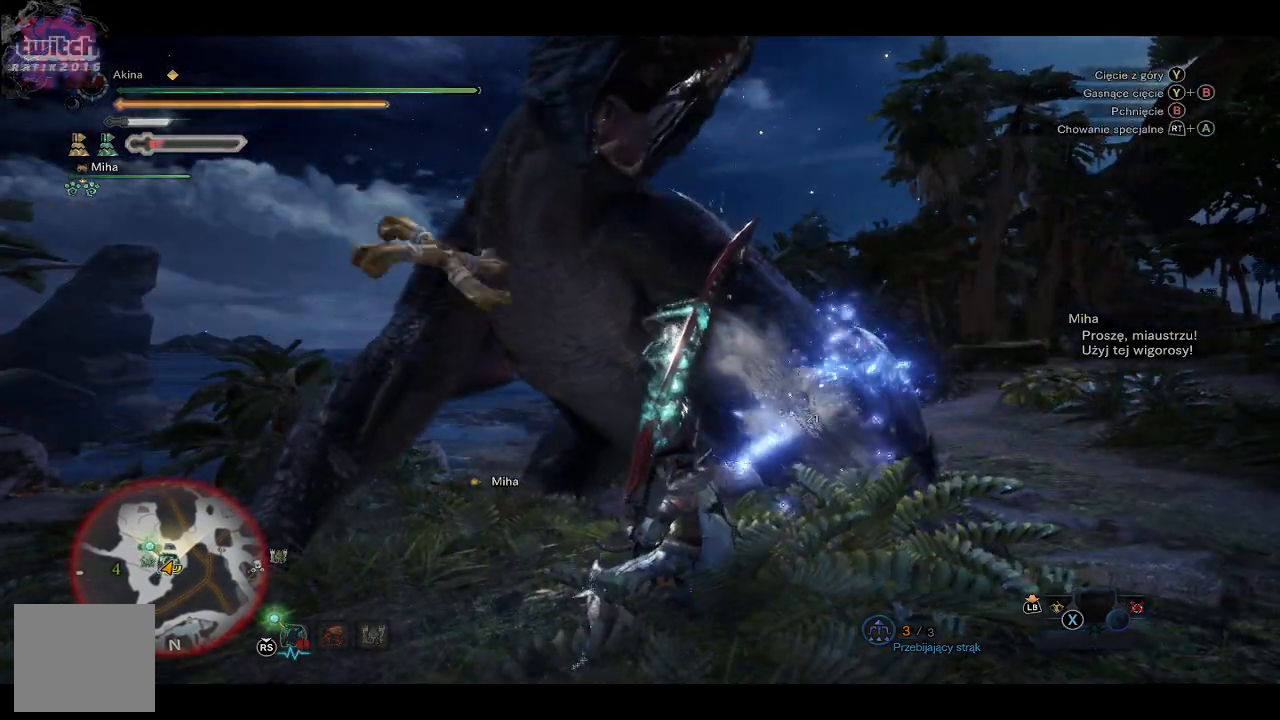
{"buttons": [], "left_stick": "up", "right_stick": "center", "events": [[333, "Y", "down"], [450, "Y", "up"]]}
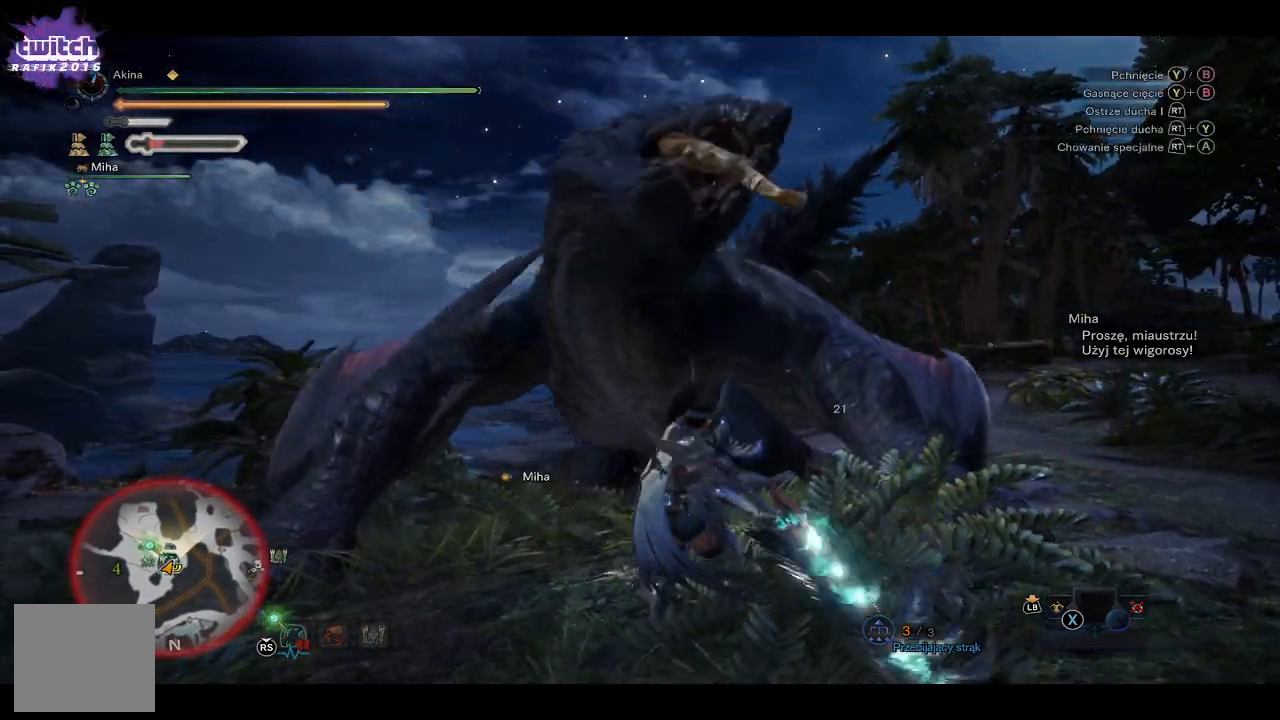
{"buttons": [], "left_stick": "up", "right_stick": "center", "events": [[33, "Y", "down"], [150, "Y", "up"], [217, "Y", "down"], [300, "Y", "up"], [383, "Y", "down"], [500, "Y", "up"]]}
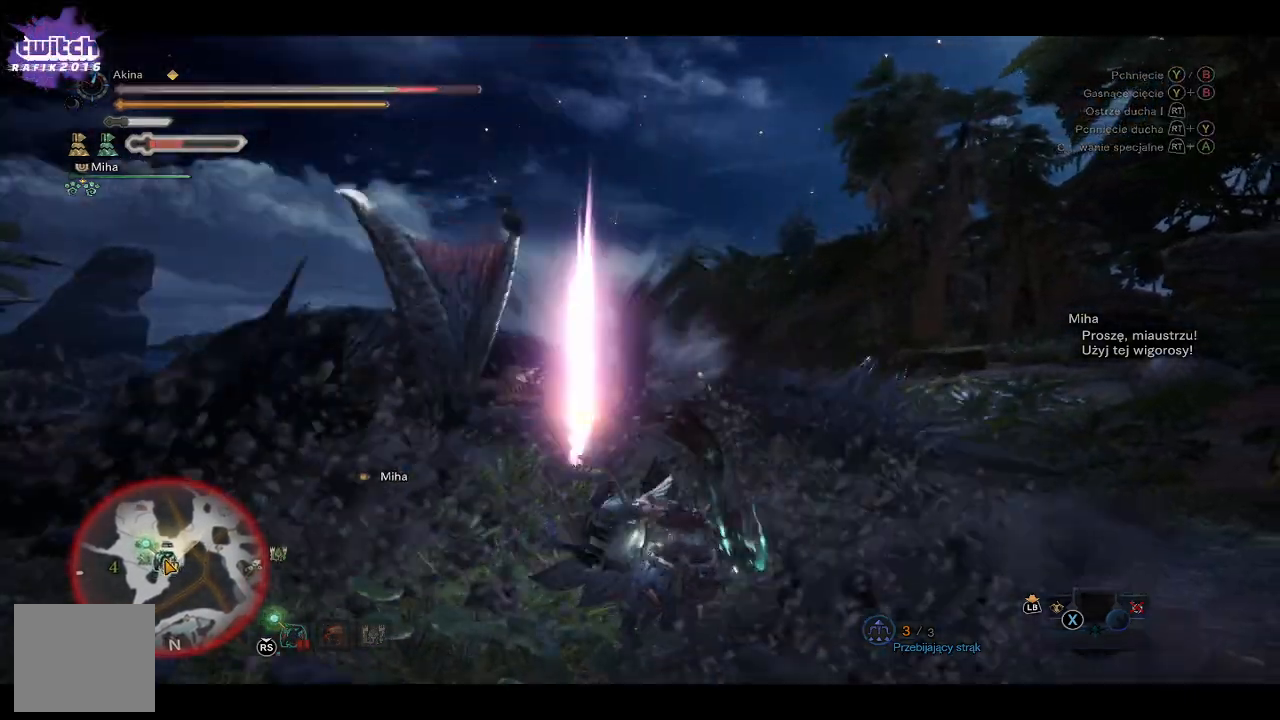
{"buttons": [], "left_stick": "up", "right_stick": "down-left", "events": [[17, "Y", "down"], [167, "Y", "up"], [500, "right_stick", "down-left"]]}
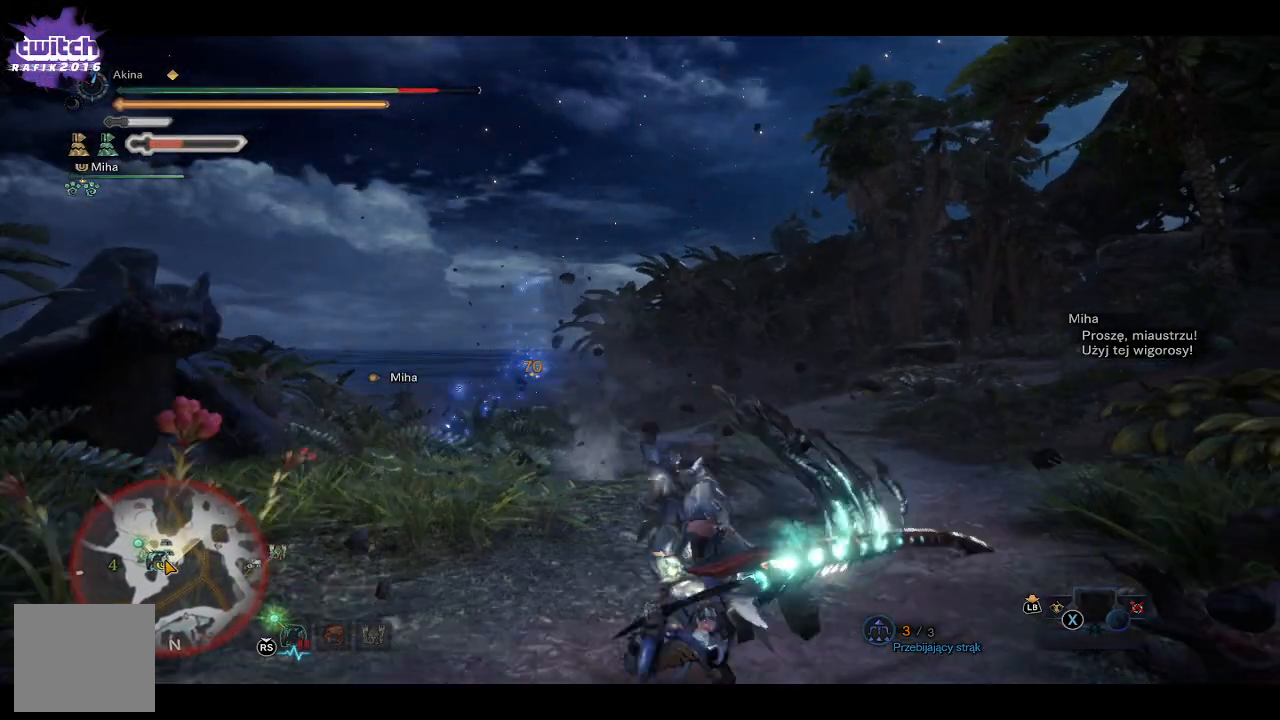
{"buttons": [], "left_stick": "up", "right_stick": "center", "events": [[233, "right_stick", "center"]]}